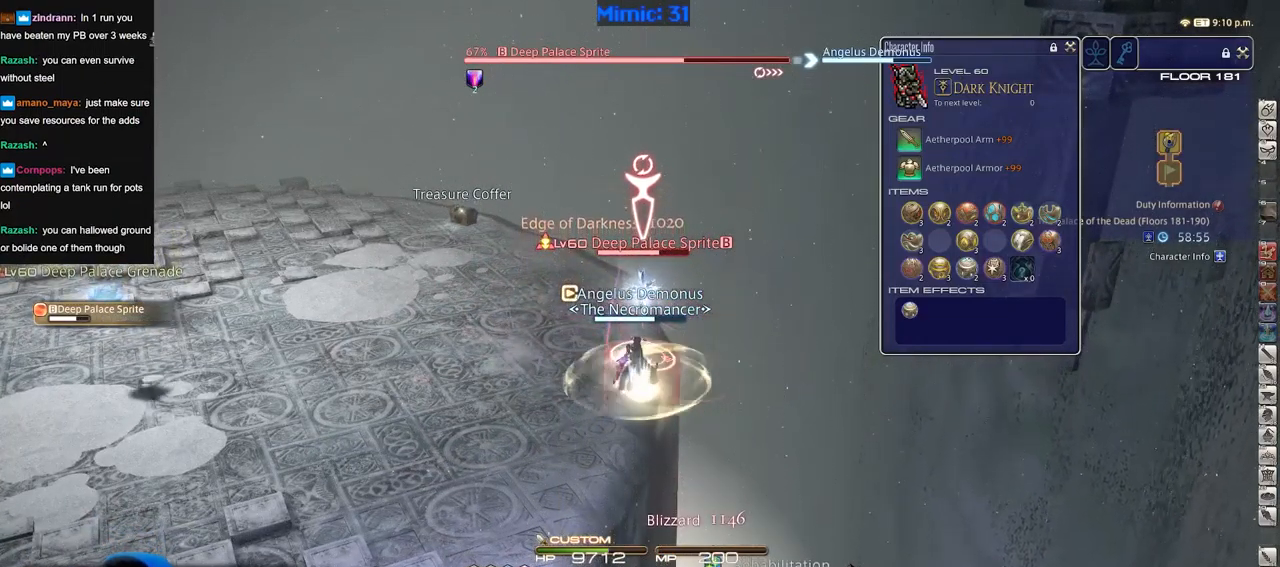
Gameplay with keyboard; each line is a JSON object with the keys held at the frame after it. "events" lists presses ("down") and releases ("up") of "a", "down", "escape", "f1", "f10", "f11", "f12", "f2", "f3", "f4", "f5", "f6", "f7", "f8", "f9", "left", "rbracket", "right", "s", "up" and "w" between this image and that frame as [ms after this image, input, new state], when the widget could be followed in between. No other keys are recorded. Mouse input is not recorded.
{"keys": ["w"], "events": [[217, "w", "down"]]}
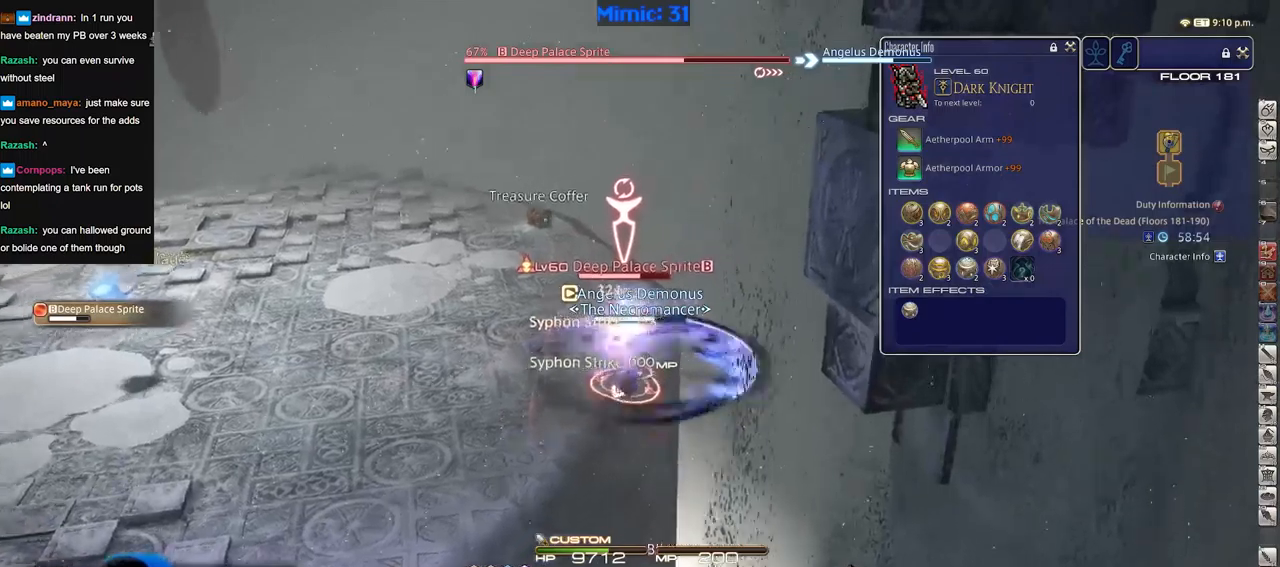
{"keys": ["rbracket", "w"], "events": [[84, "rbracket", "down"]]}
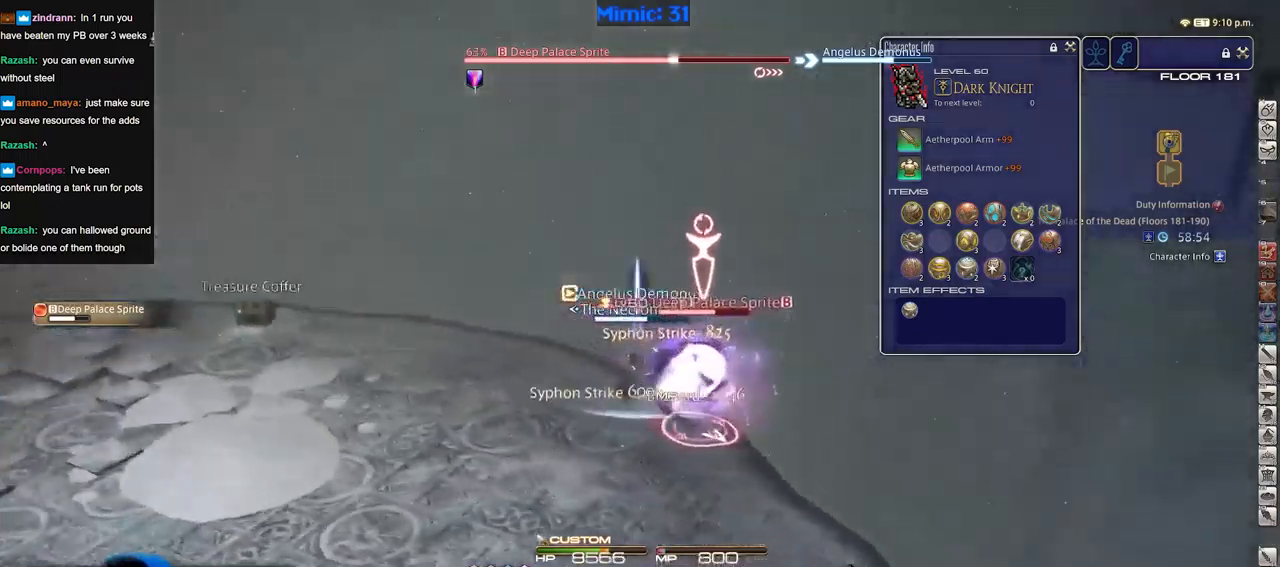
{"keys": ["rbracket", "w"], "events": [[100, "w", "up"], [383, "w", "down"]]}
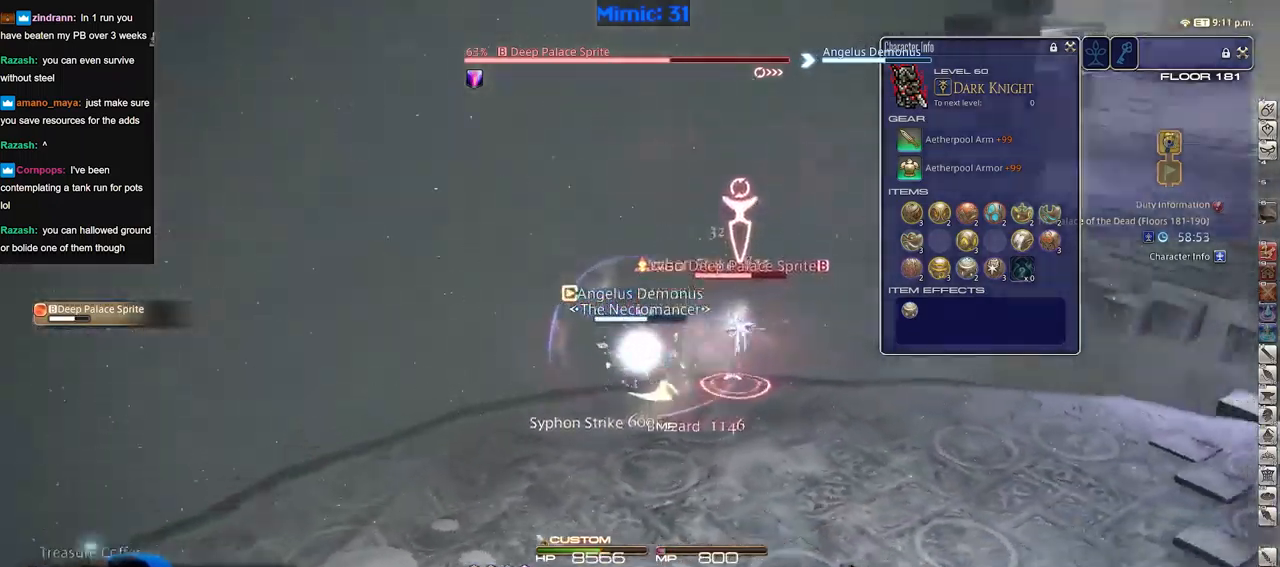
{"keys": ["rbracket"], "events": [[17, "w", "up"]]}
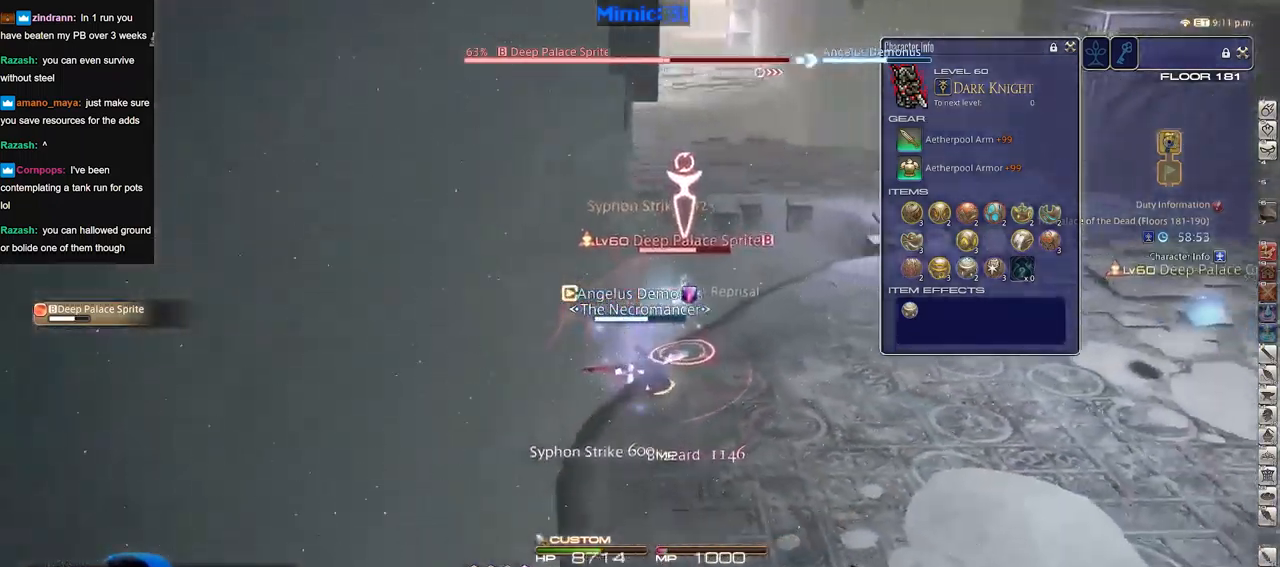
{"keys": [], "events": [[183, "rbracket", "up"]]}
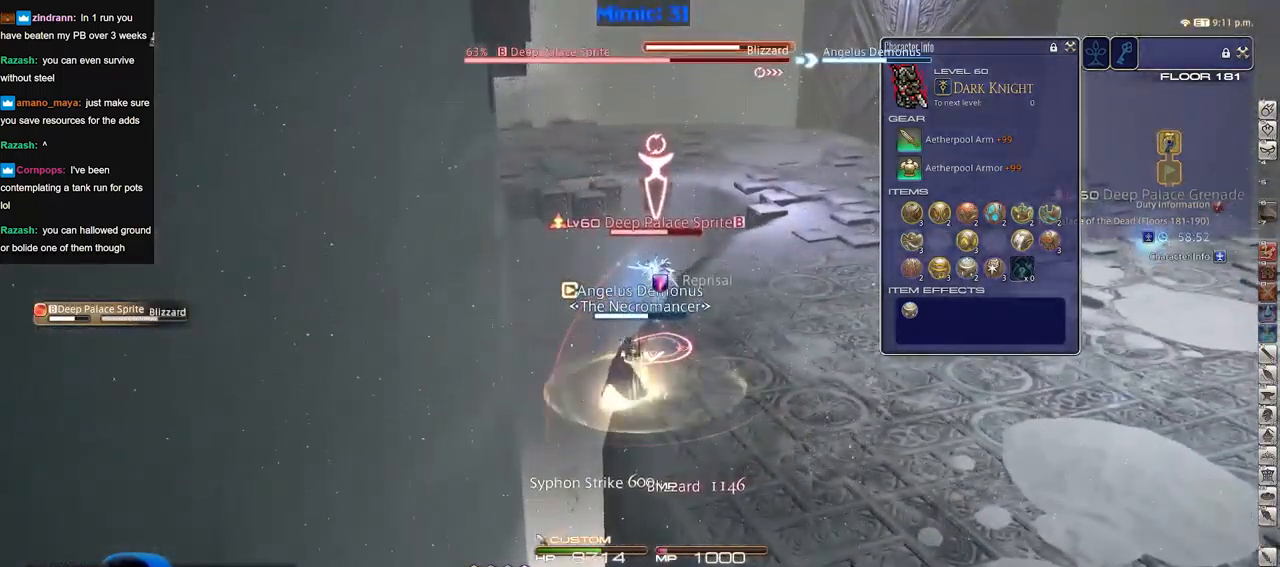
{"keys": [], "events": [[434, "rbracket", "down"], [501, "rbracket", "up"]]}
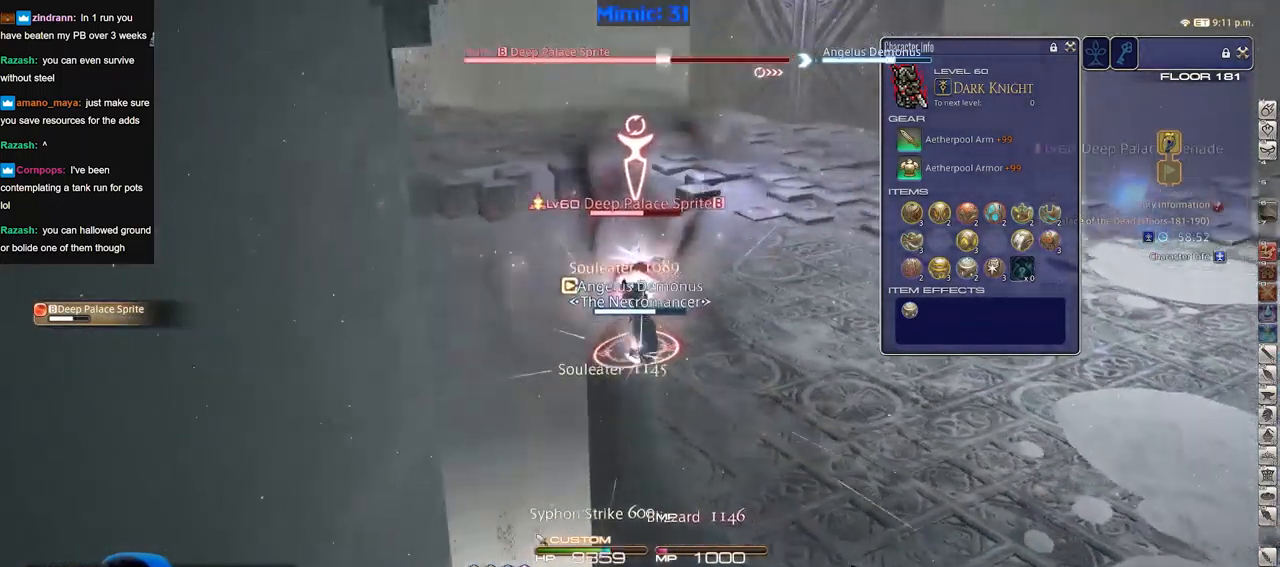
{"keys": [], "events": []}
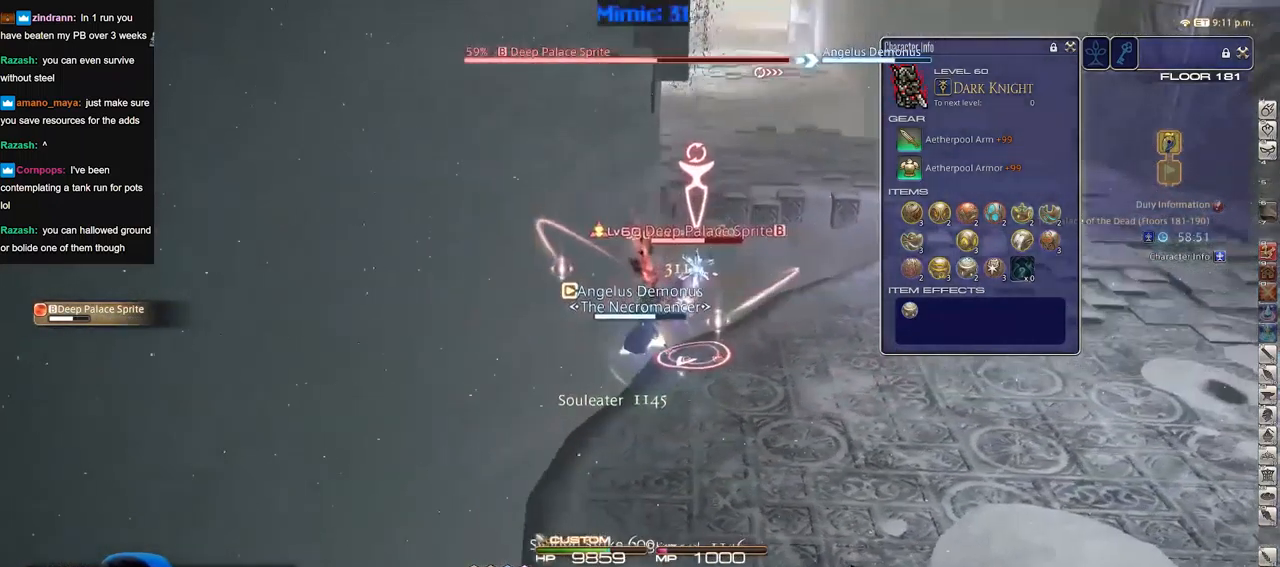
{"keys": ["rbracket"], "events": [[350, "rbracket", "down"], [401, "rbracket", "up"], [451, "rbracket", "down"]]}
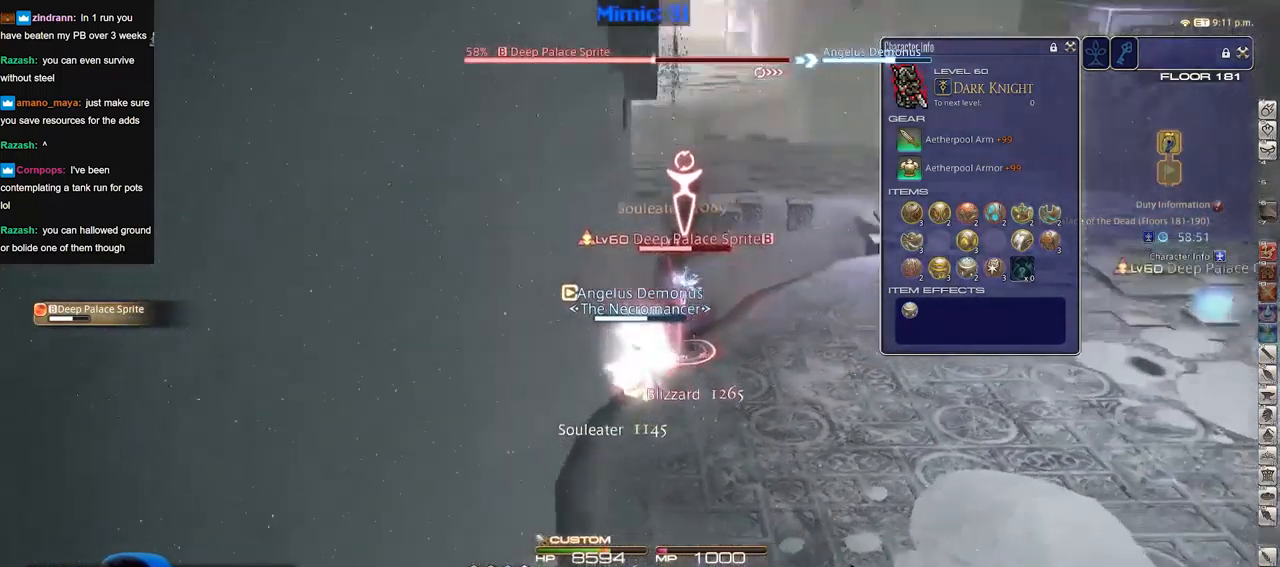
{"keys": [], "events": [[183, "rbracket", "up"]]}
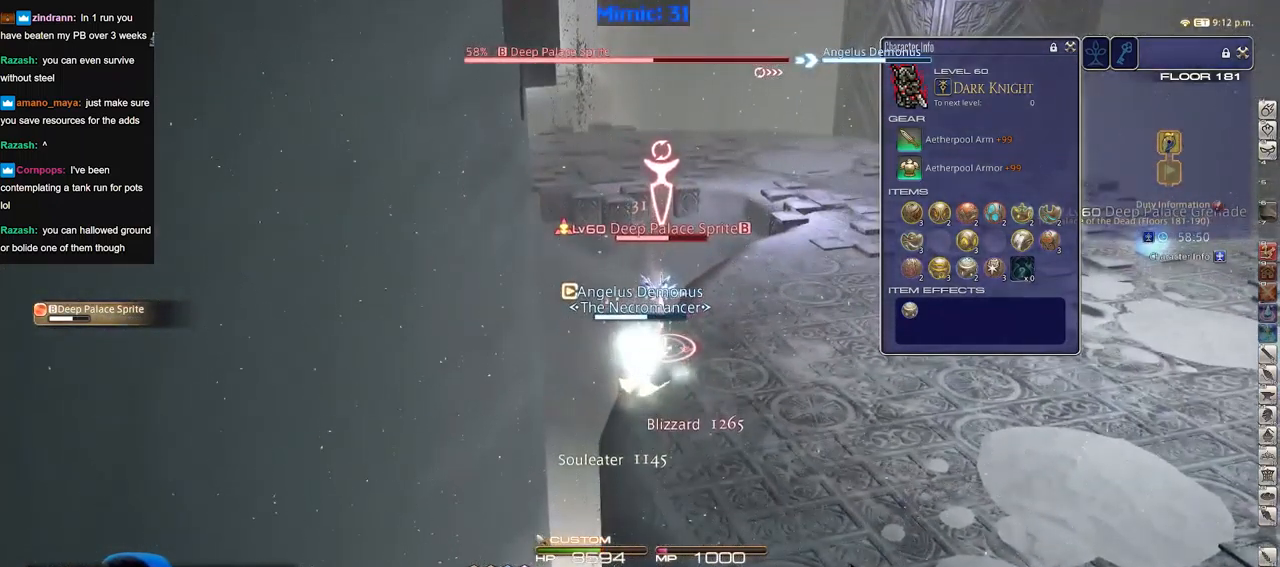
{"keys": [], "events": []}
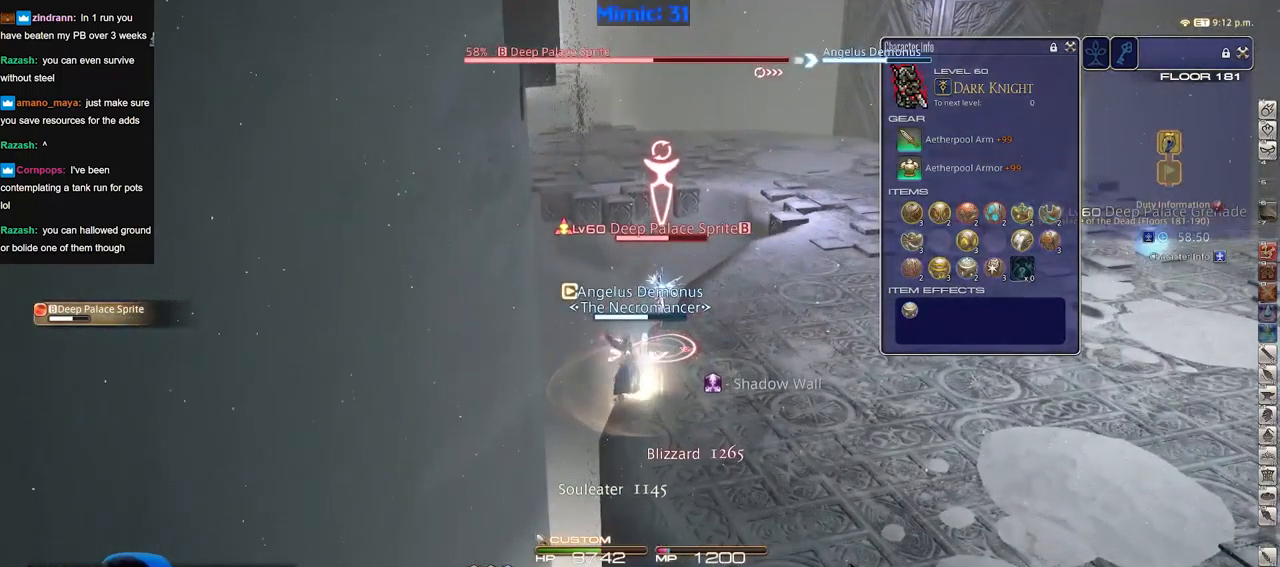
{"keys": [], "events": [[66, "rbracket", "down"], [166, "rbracket", "up"]]}
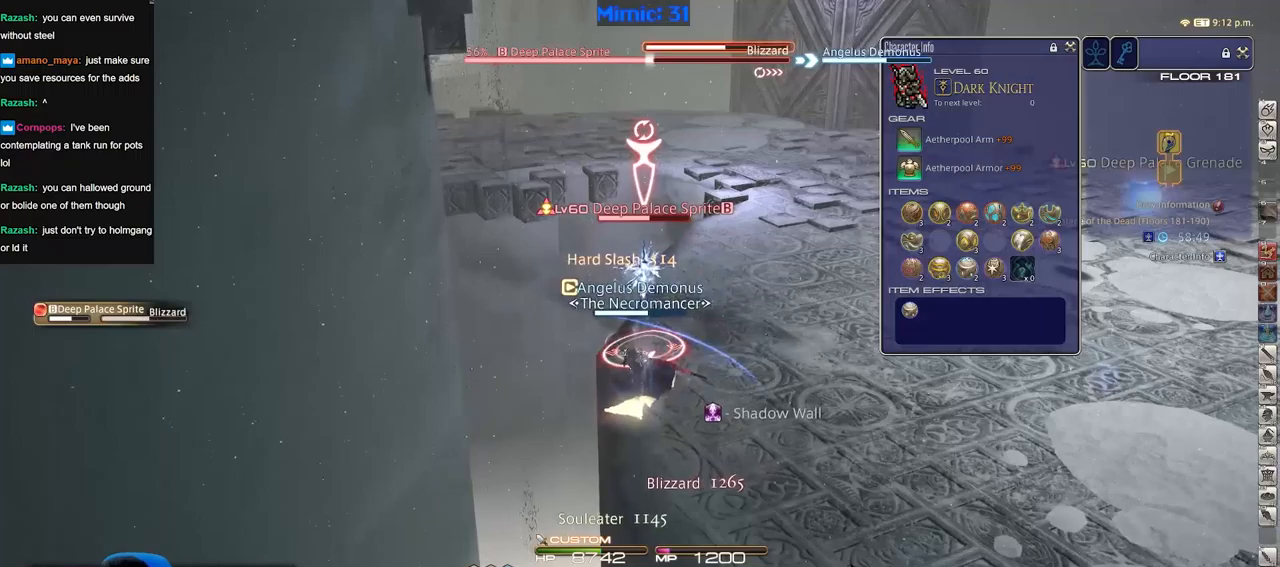
{"keys": [], "events": []}
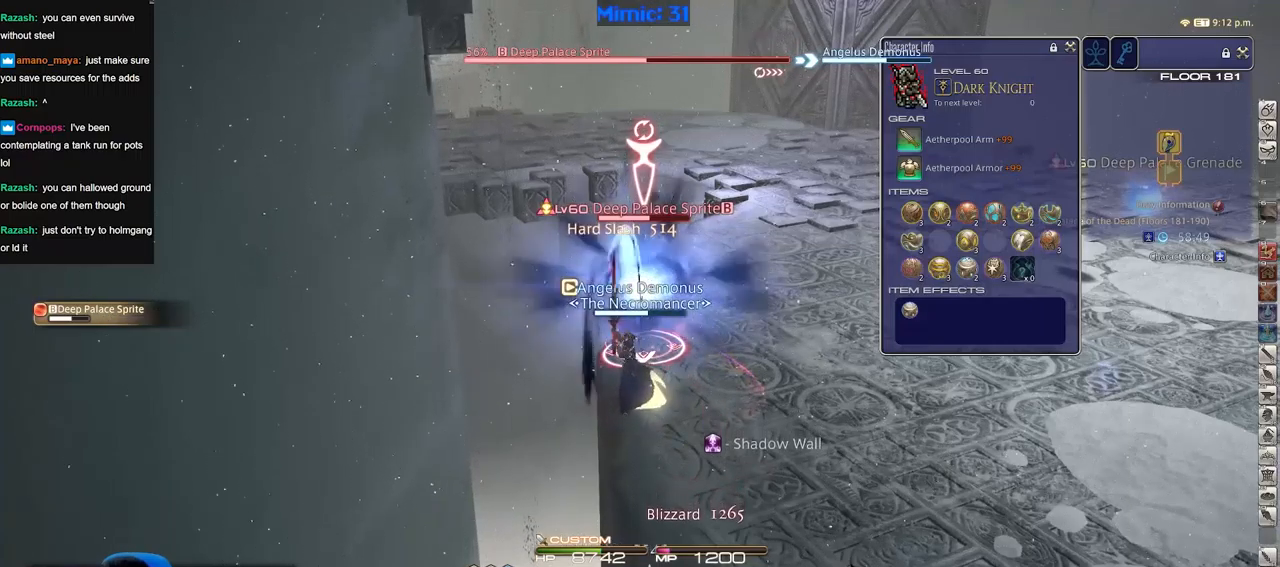
{"keys": [], "events": []}
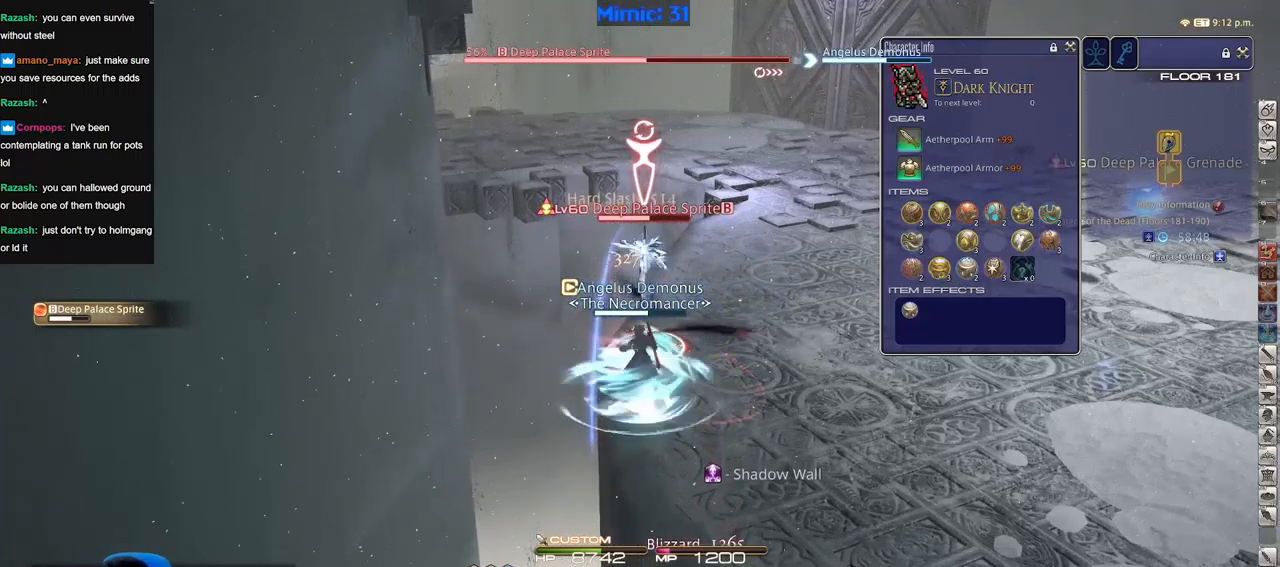
{"keys": [], "events": []}
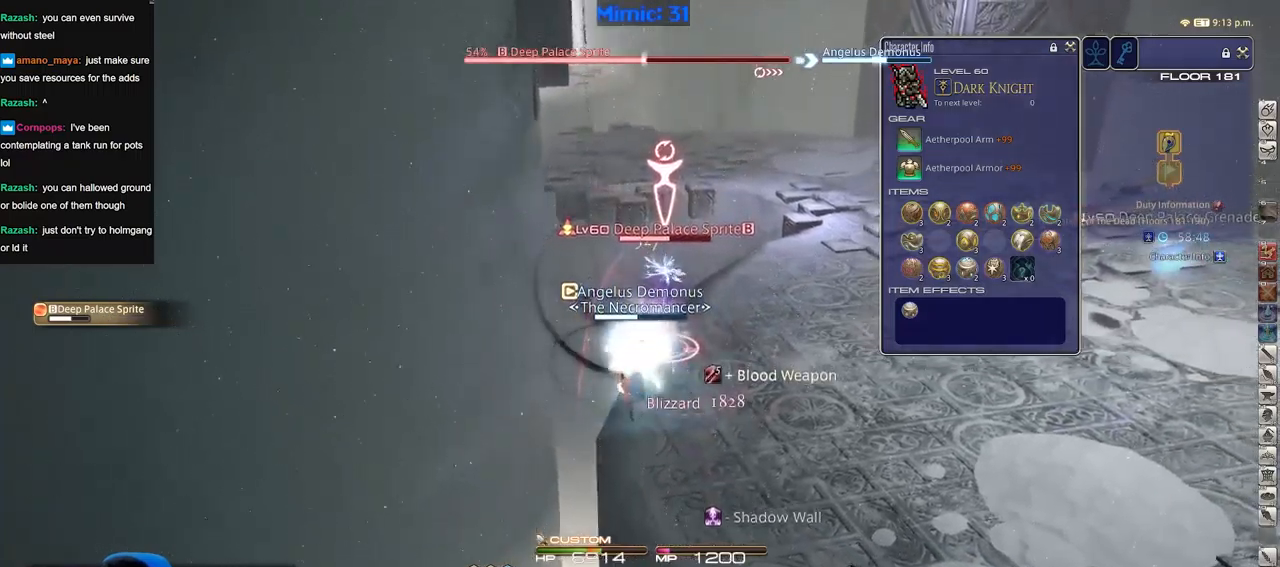
{"keys": [], "events": []}
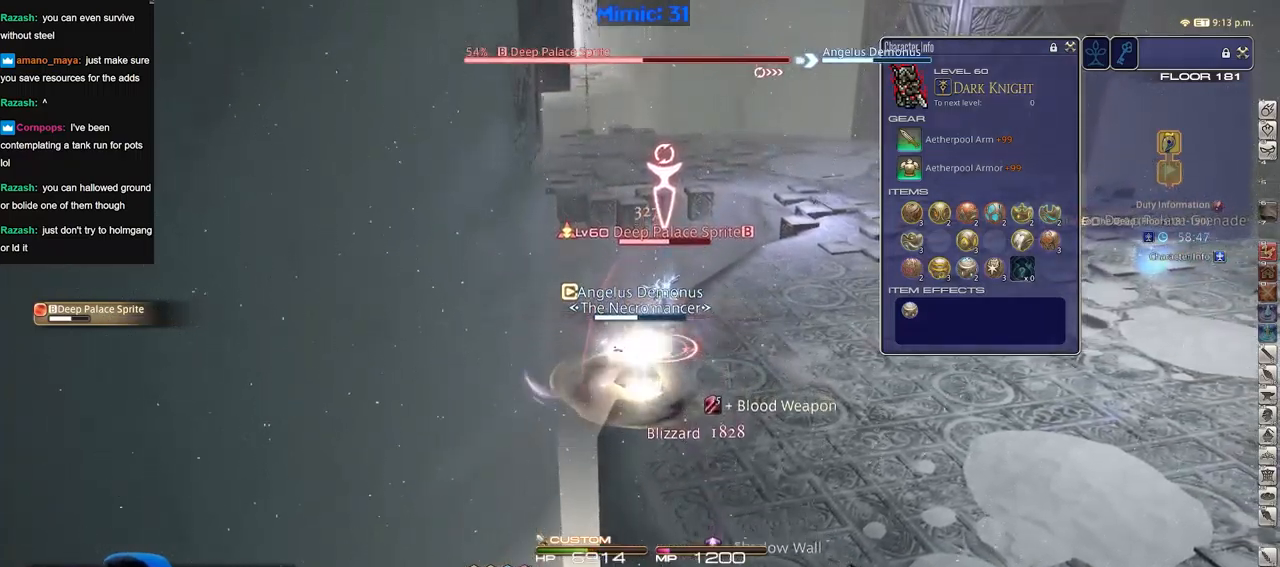
{"keys": [], "events": []}
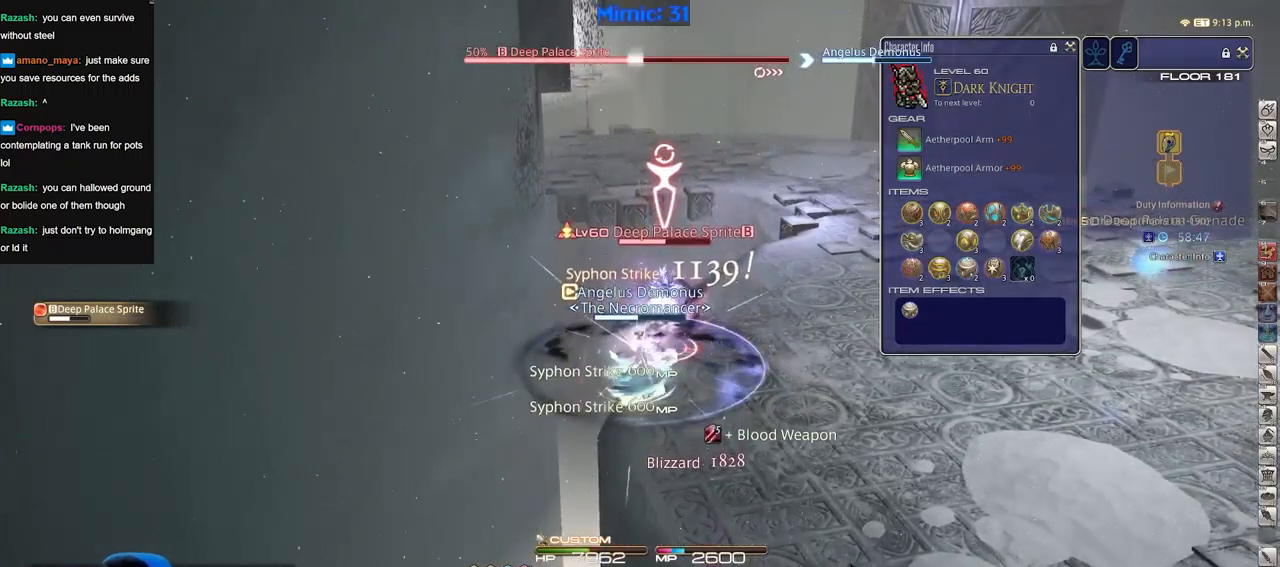
{"keys": [], "events": []}